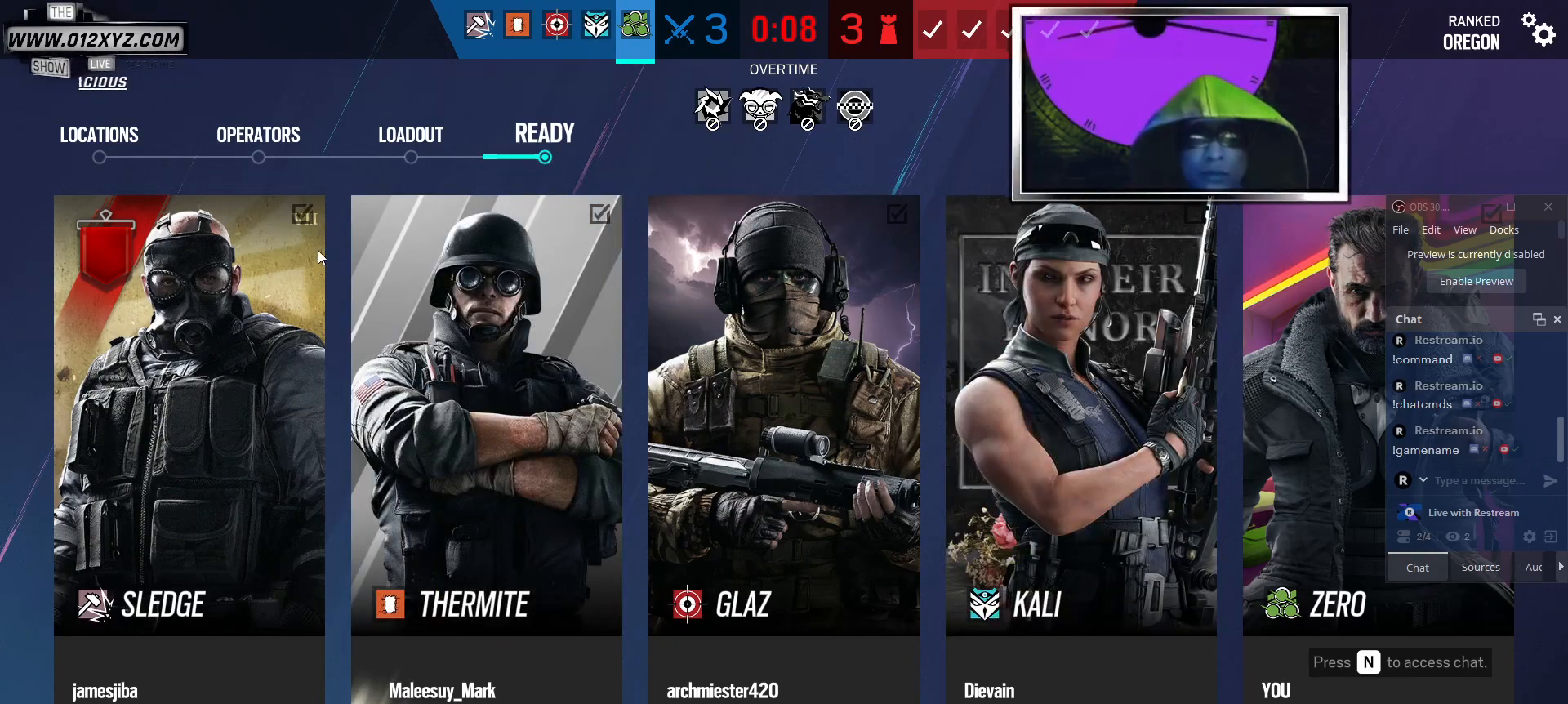
Gameplay with keyboard and mouse; each line is a JSON object with the keys and mouse buttons held at the frame after it. "events" lists presses ("down") and releases ("up") of "1", "2", "3", "5", "a", "alt", "b", "c", "ctrl", "d", "f", "g", "q", "r", "s", "shift", "space", "t", "tab", "v", "w", "x", "z", "mouse_left", "mouse_wheel", "mouse_right", "mouse_mb4" and "mouse_mb5" between this image and that frame as [ms after this image, input, new state], when the widget could be followed in between. "mouse_left", "mouse_wheel", "mouse_right", "mouse_mb4", "mouse_mb5" = the "left", "wheel", "right", "mb4", "mb5" buttons of the "mouse" list. No other keys are recorded. "wheel" means that the mouse wheel is clicked or scrolled. Not read: 4 e mouse_move.
{"keys": ["tab"], "mouse": [], "events": [[100, "tab", "down"]]}
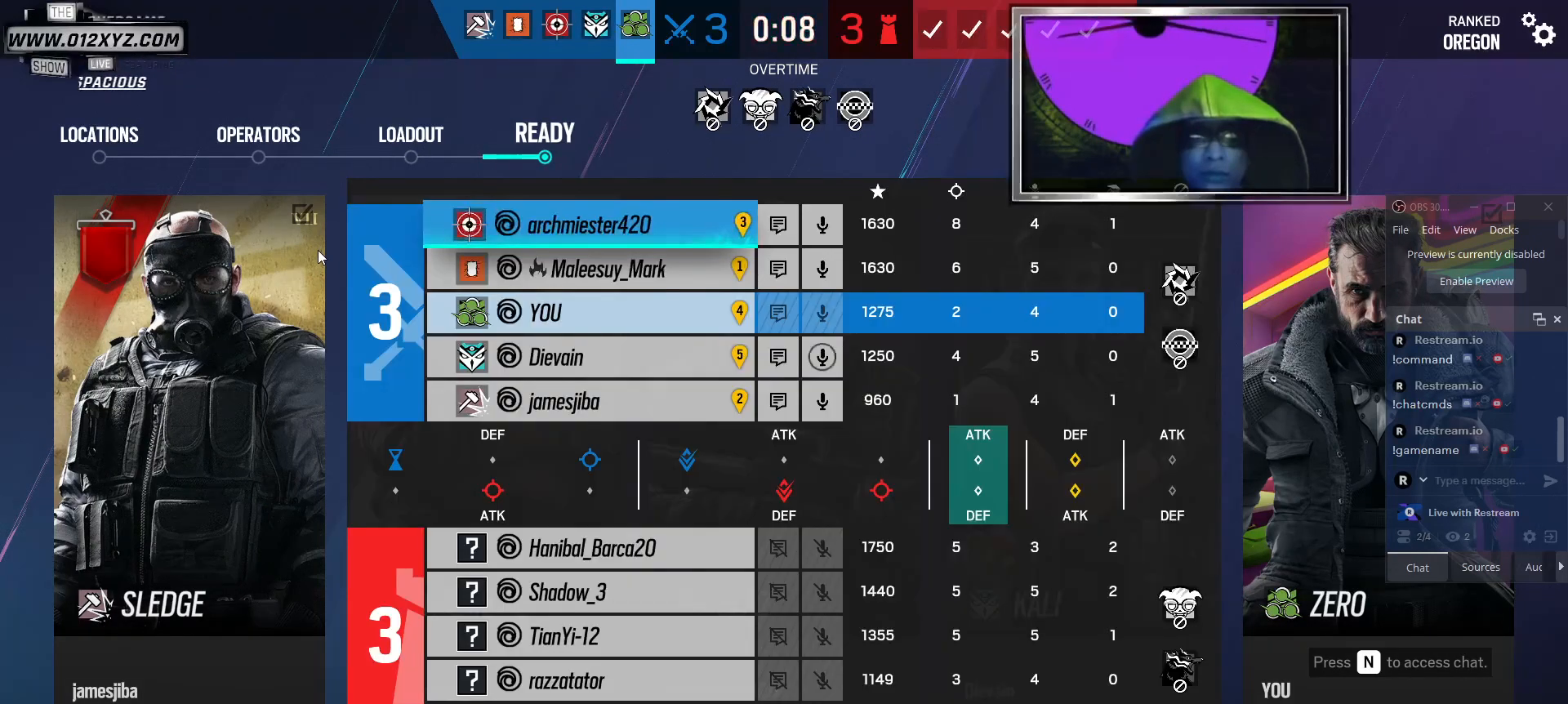
{"keys": ["tab"], "mouse": [], "events": []}
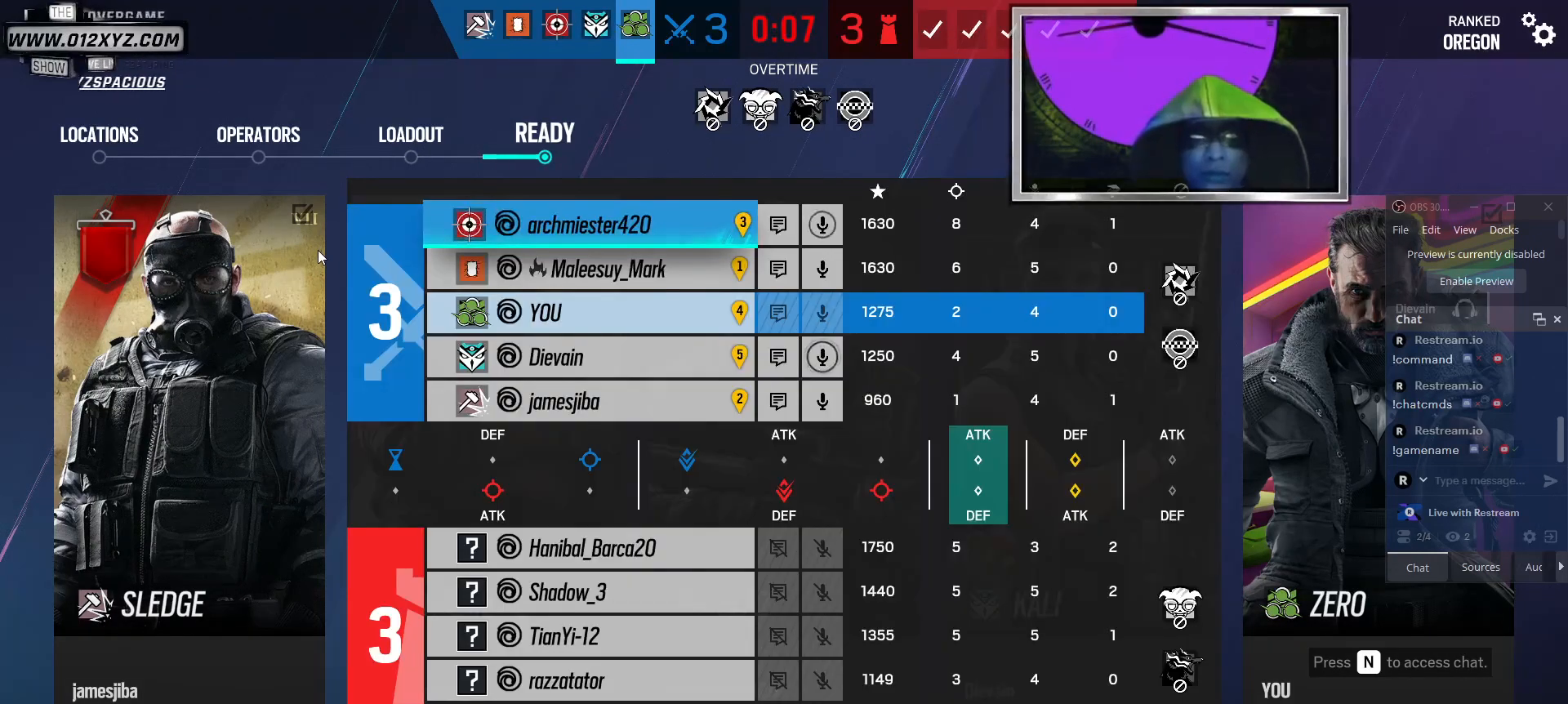
{"keys": ["tab"], "mouse": [], "events": []}
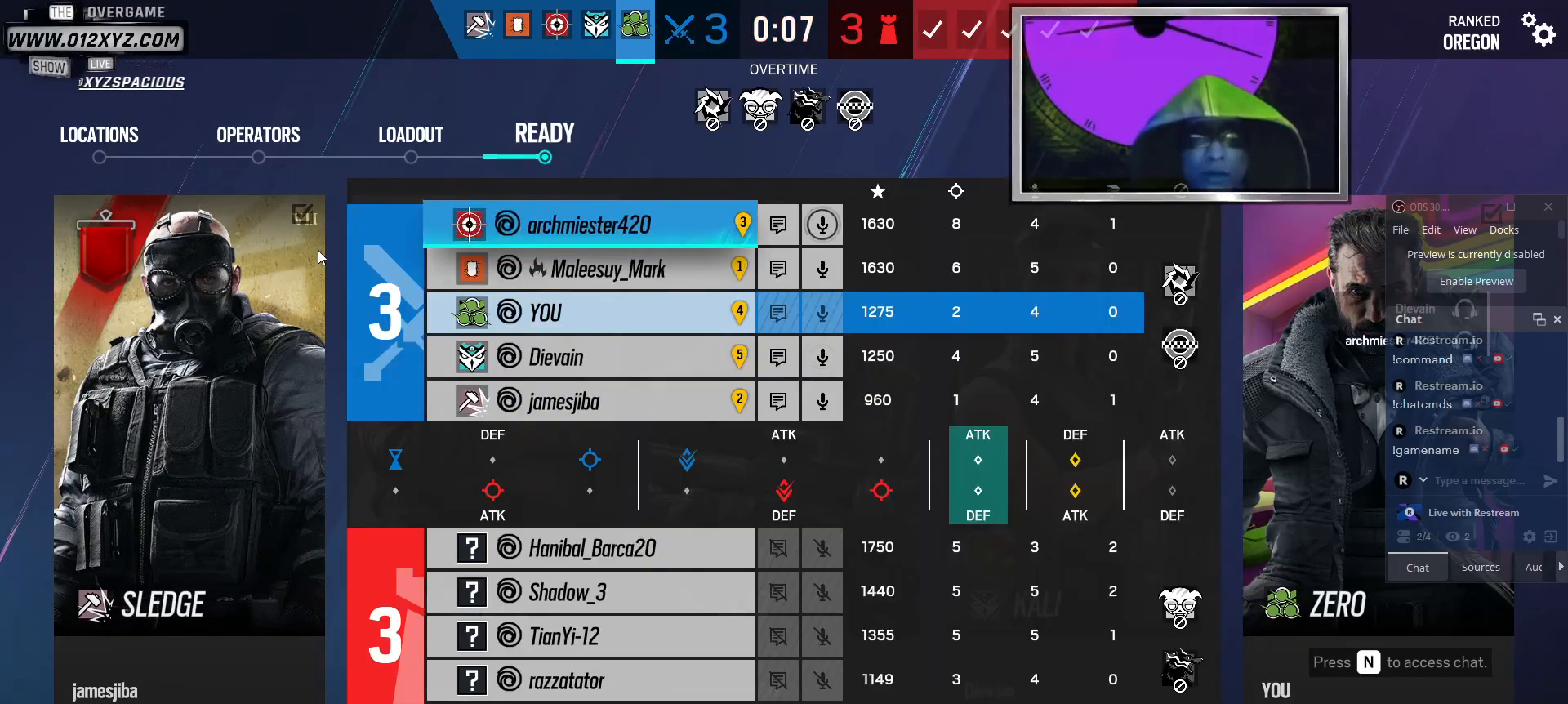
{"keys": ["tab"], "mouse": [], "events": []}
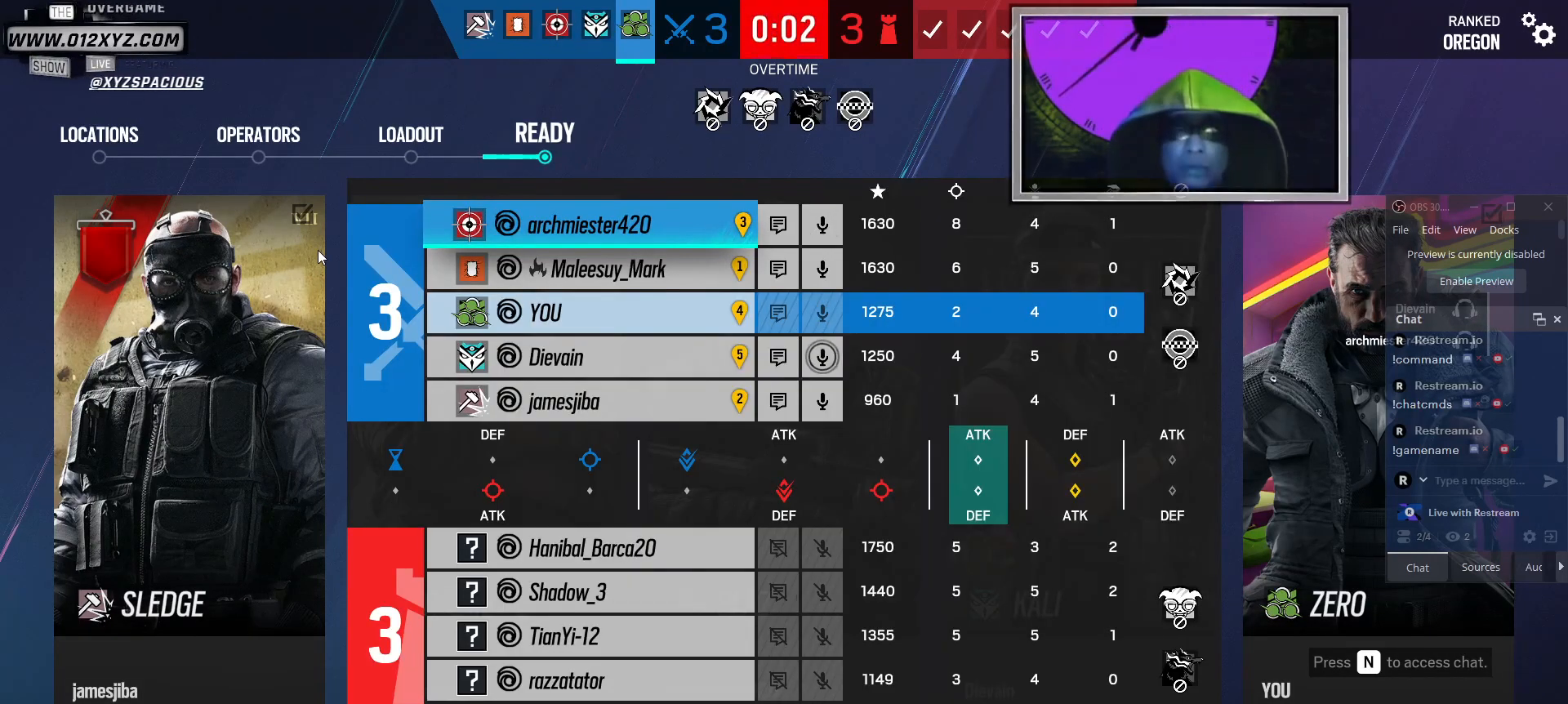
{"keys": ["tab"], "mouse": [], "events": []}
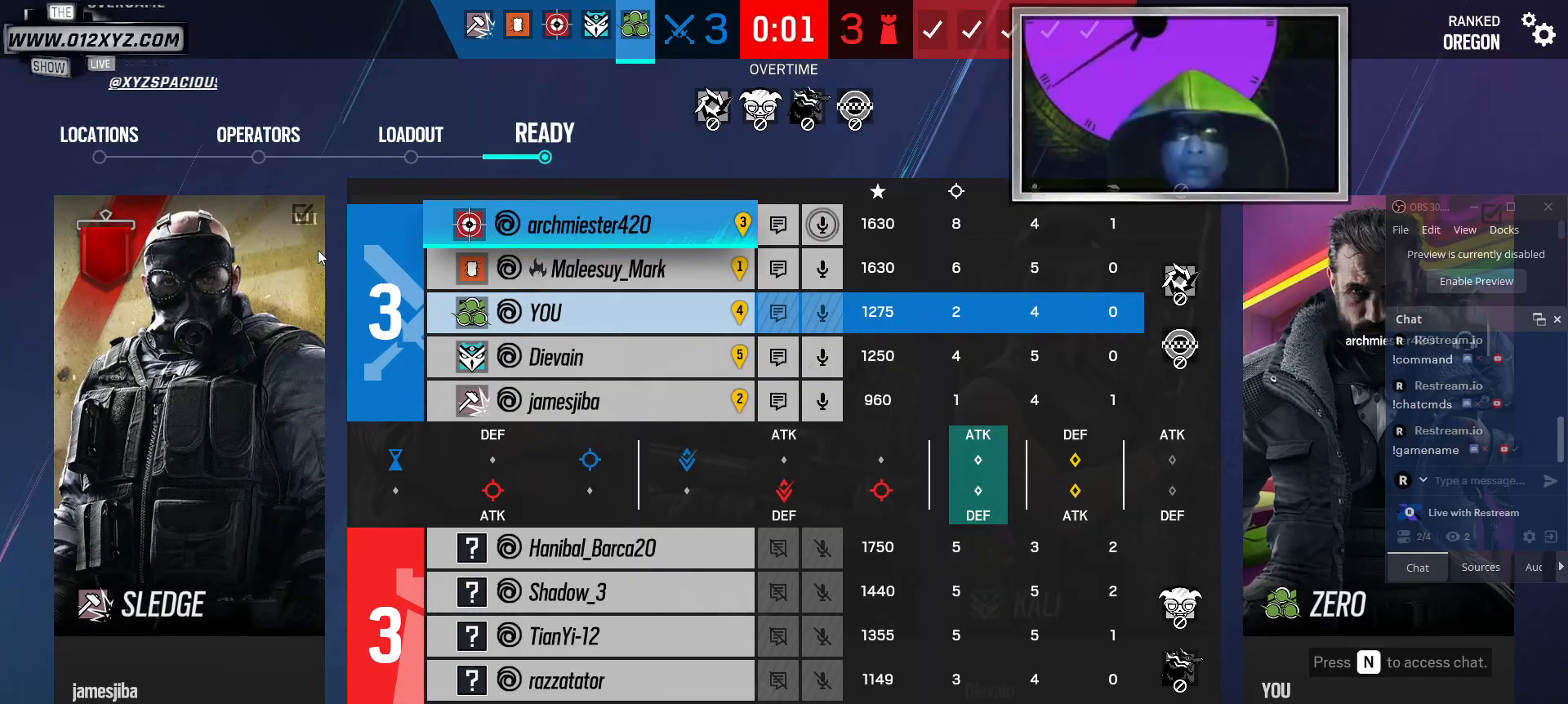
{"keys": ["tab"], "mouse": [], "events": []}
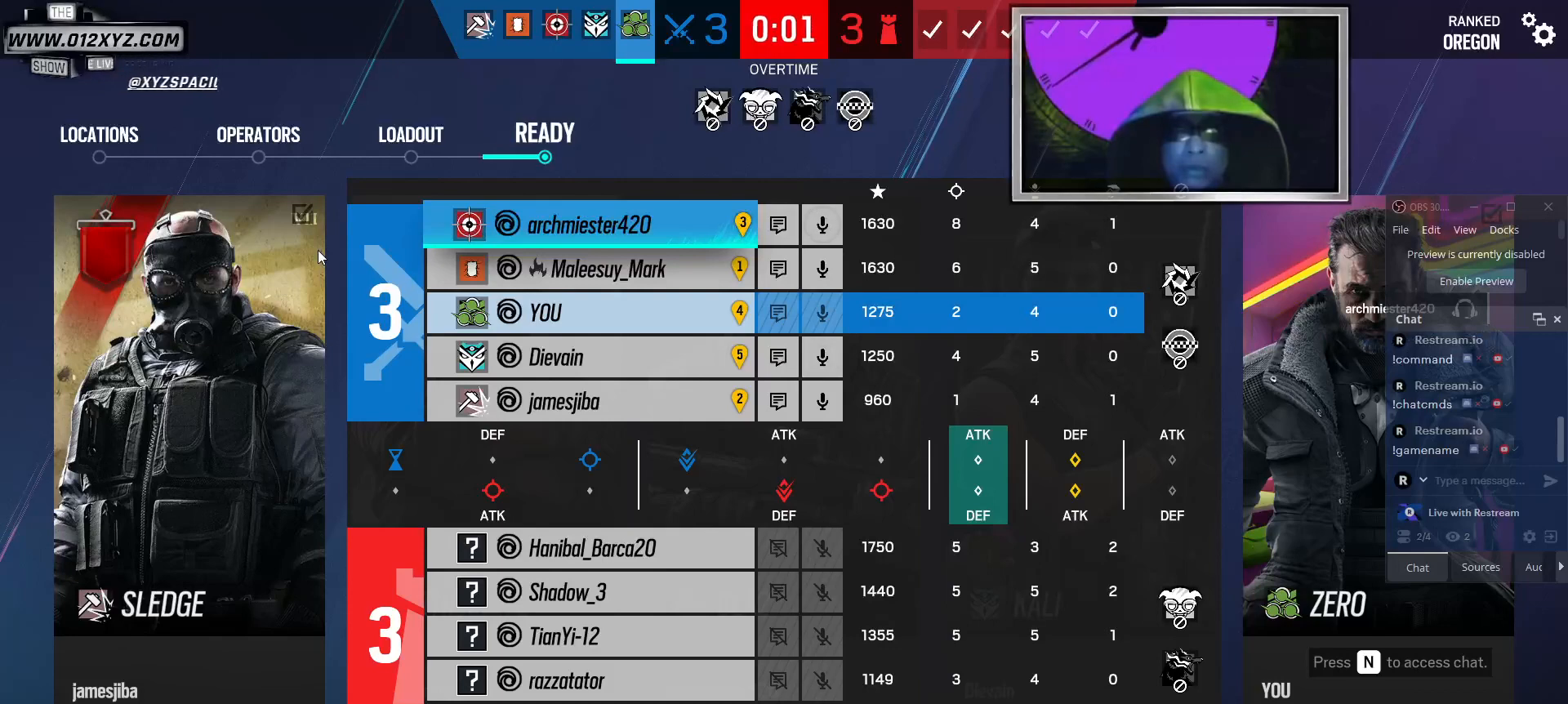
{"keys": ["tab"], "mouse": [], "events": []}
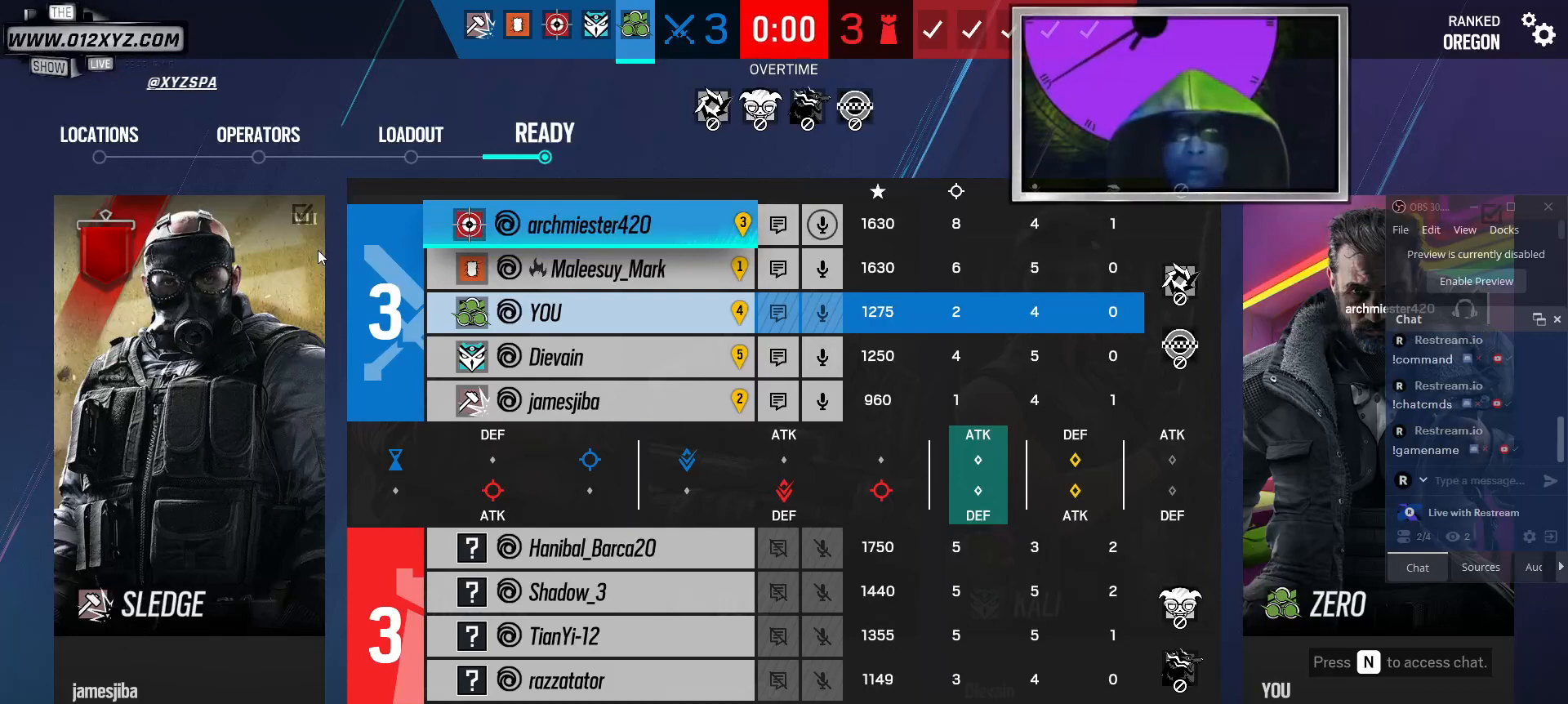
{"keys": ["tab"], "mouse": [], "events": []}
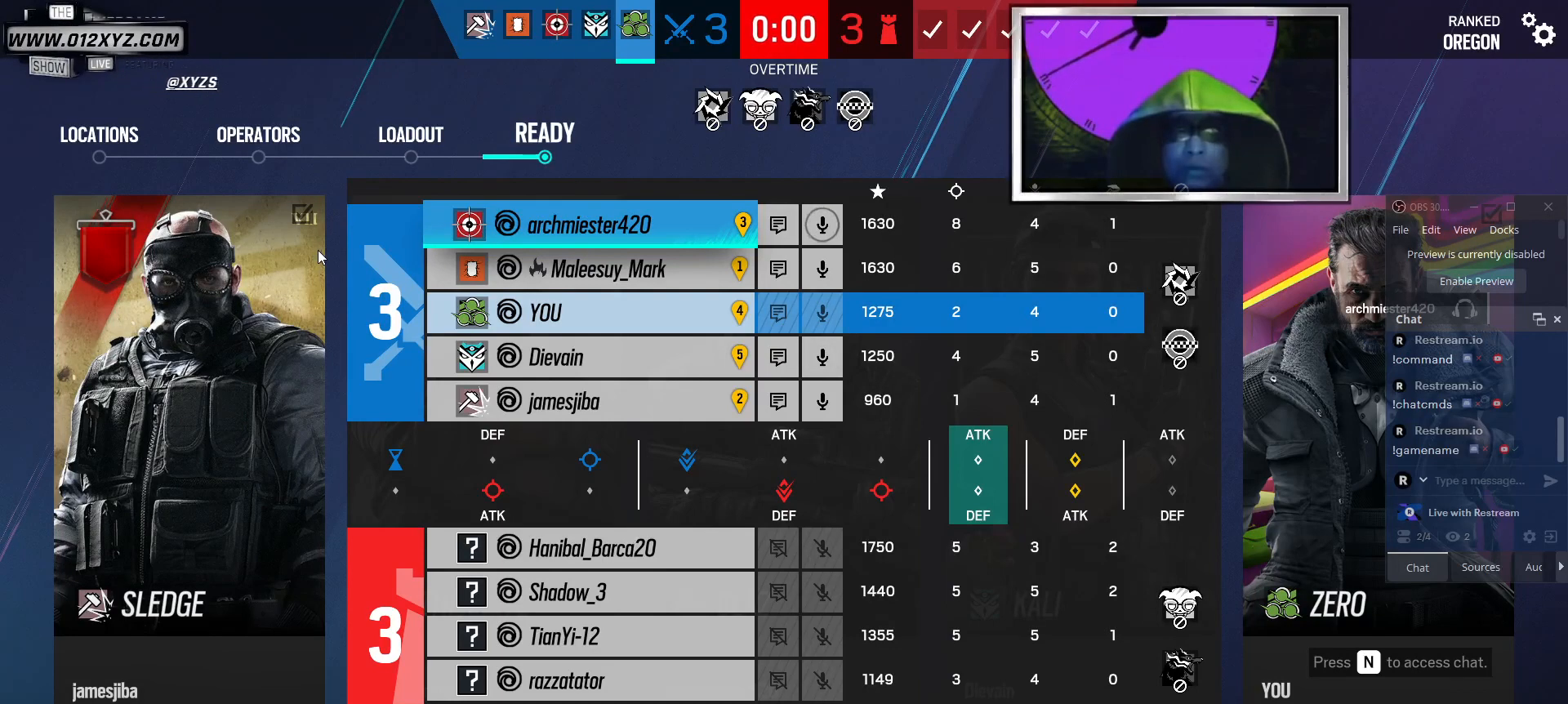
{"keys": ["tab"], "mouse": [], "events": []}
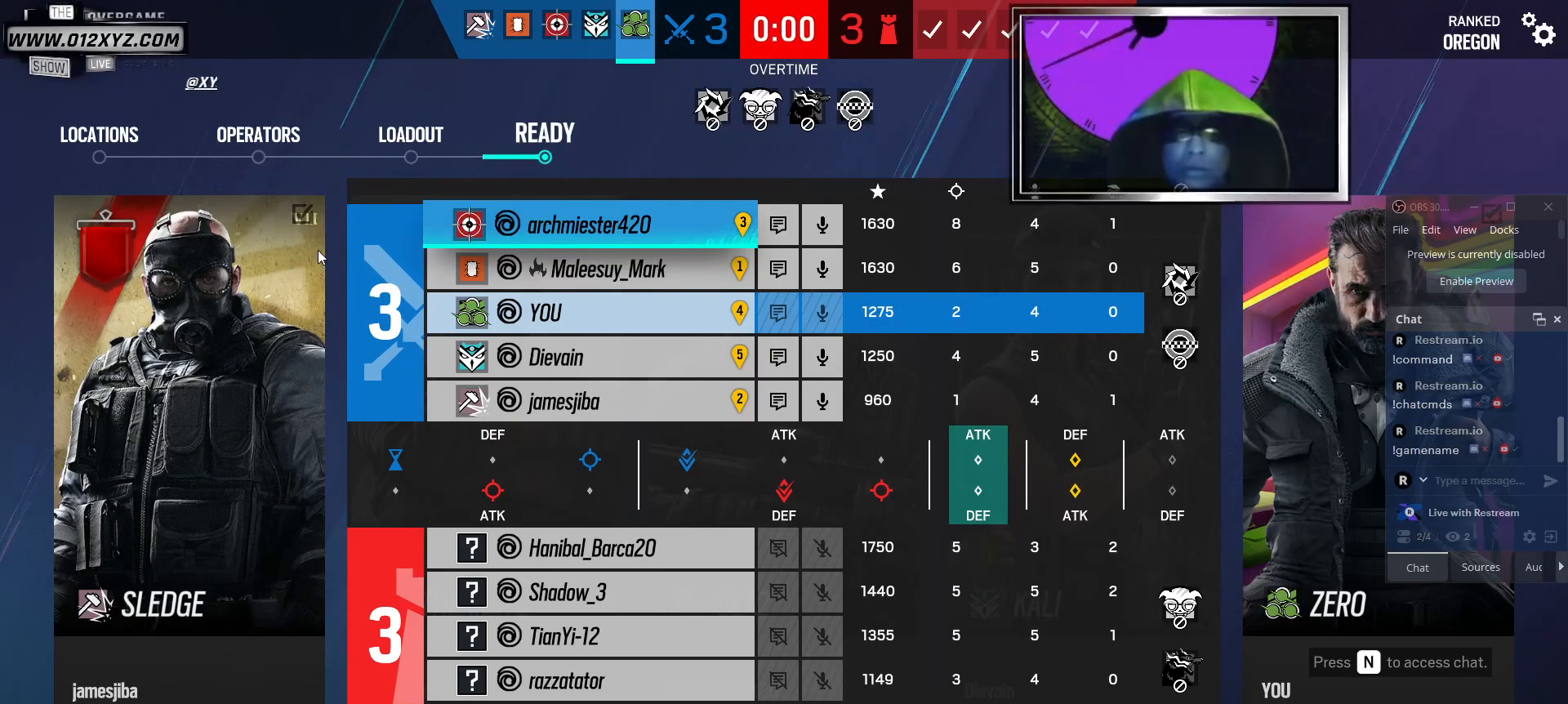
{"keys": ["tab"], "mouse": [], "events": []}
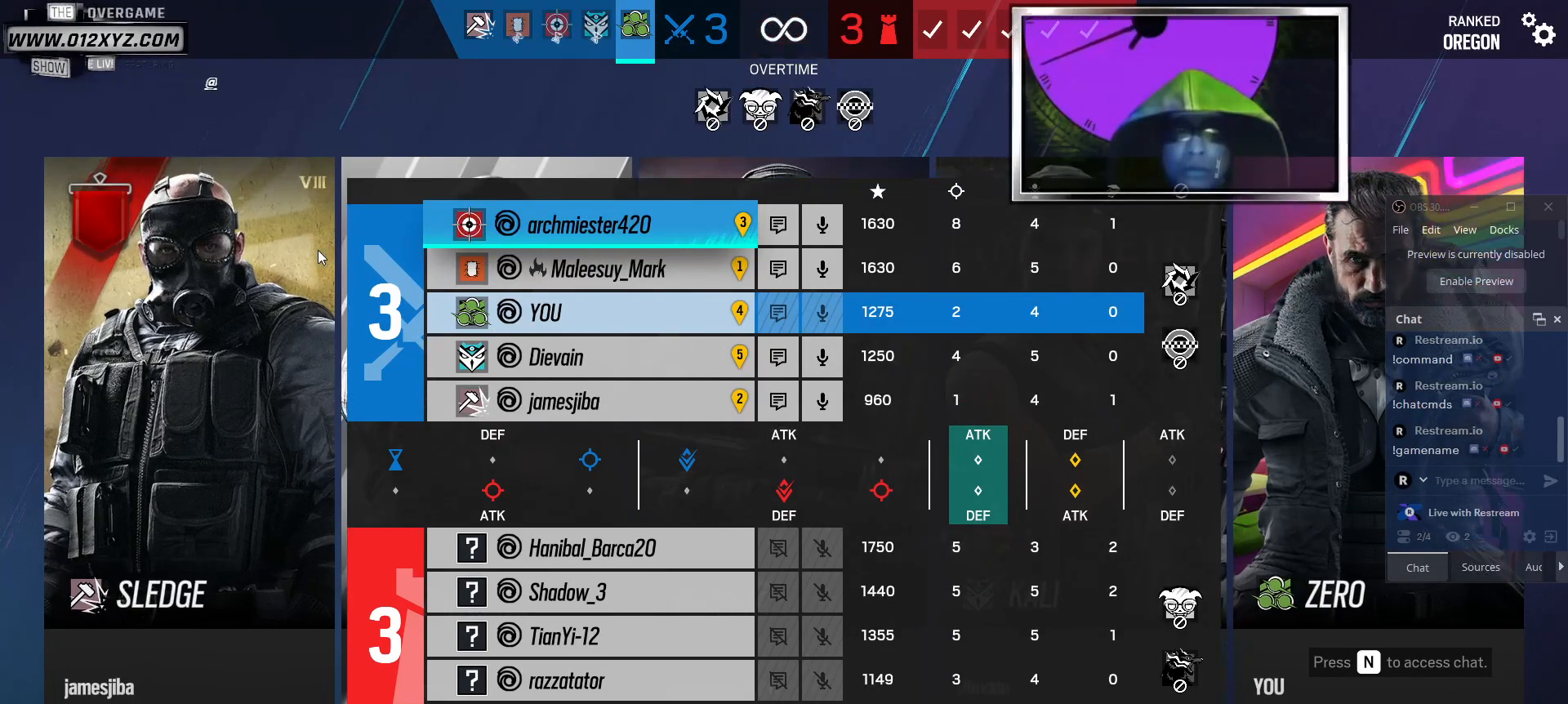
{"keys": ["tab"], "mouse": [], "events": []}
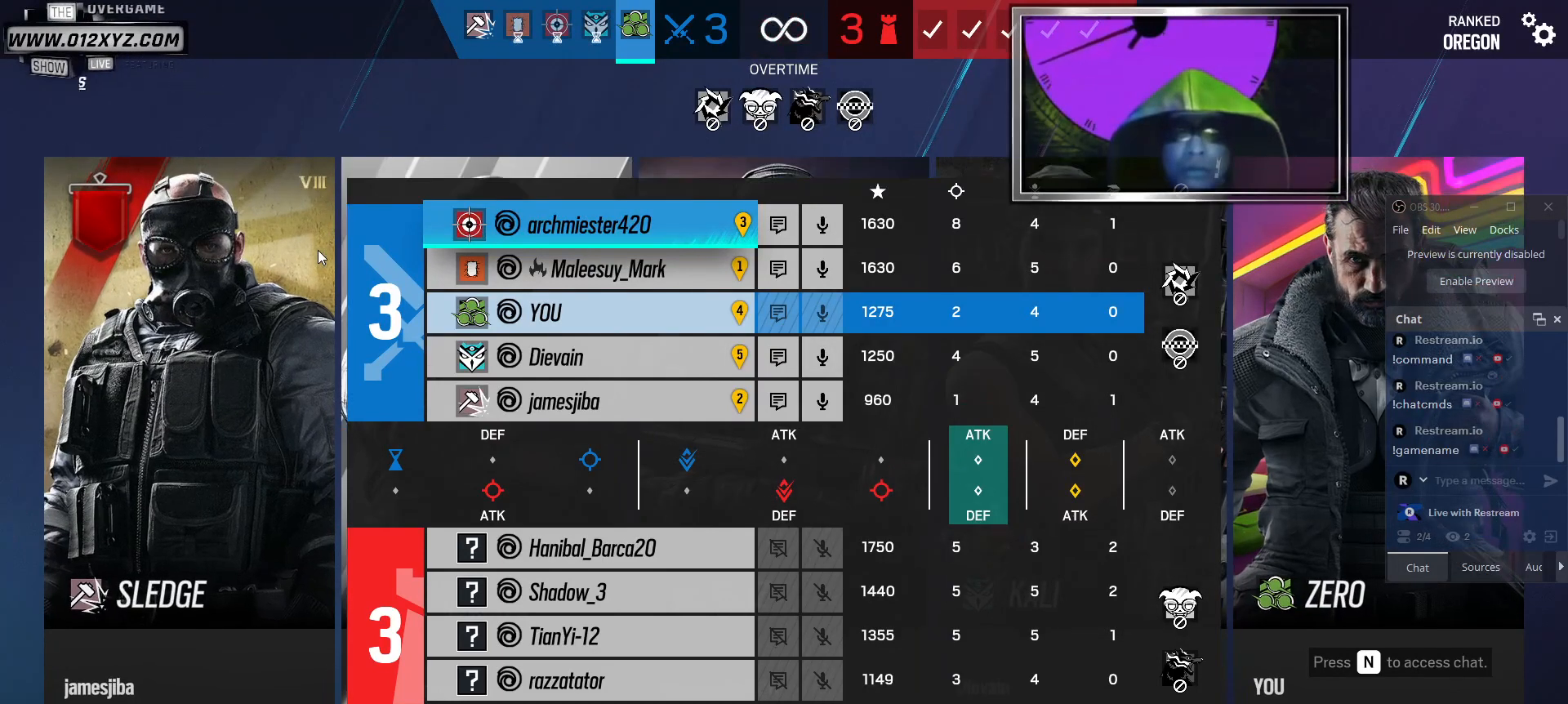
{"keys": ["tab"], "mouse": [], "events": []}
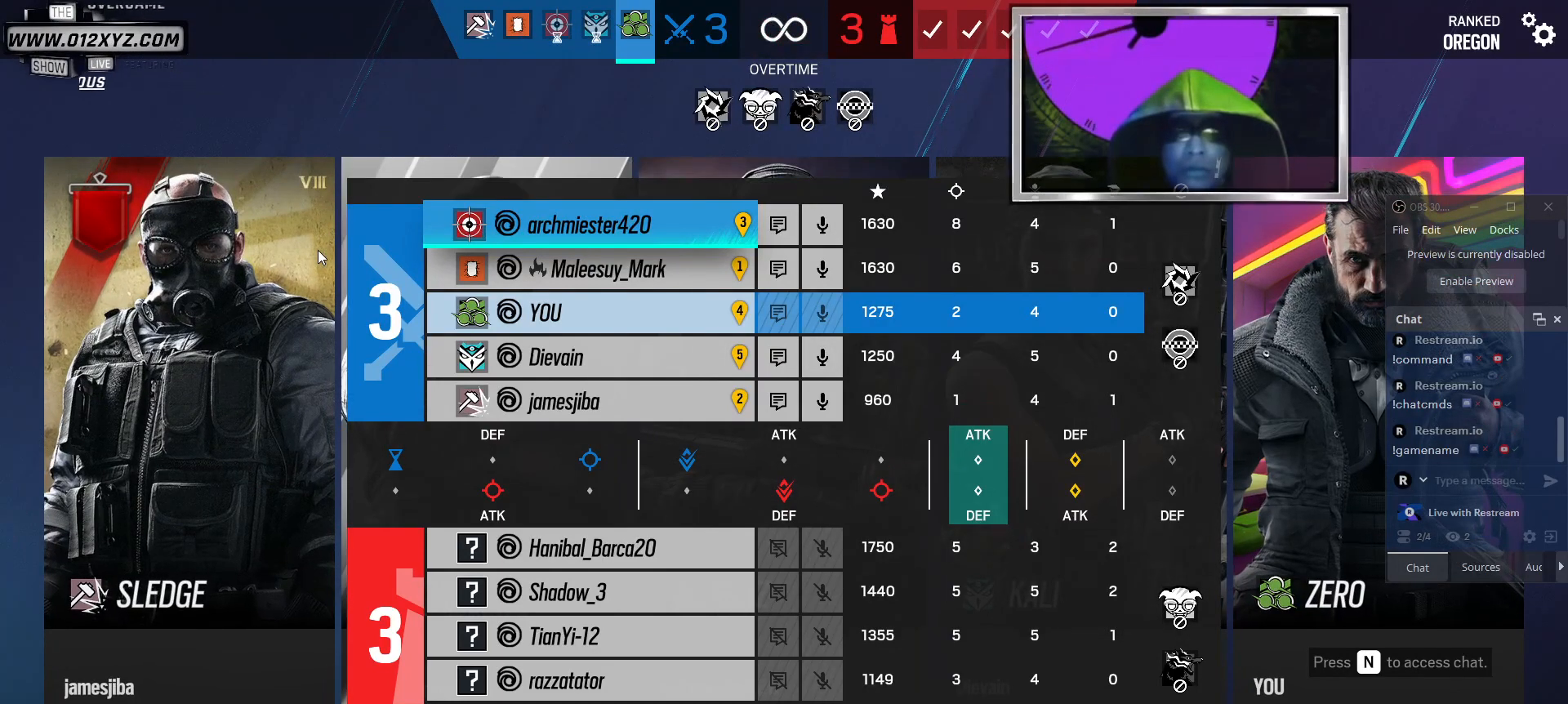
{"keys": ["tab"], "mouse": [], "events": []}
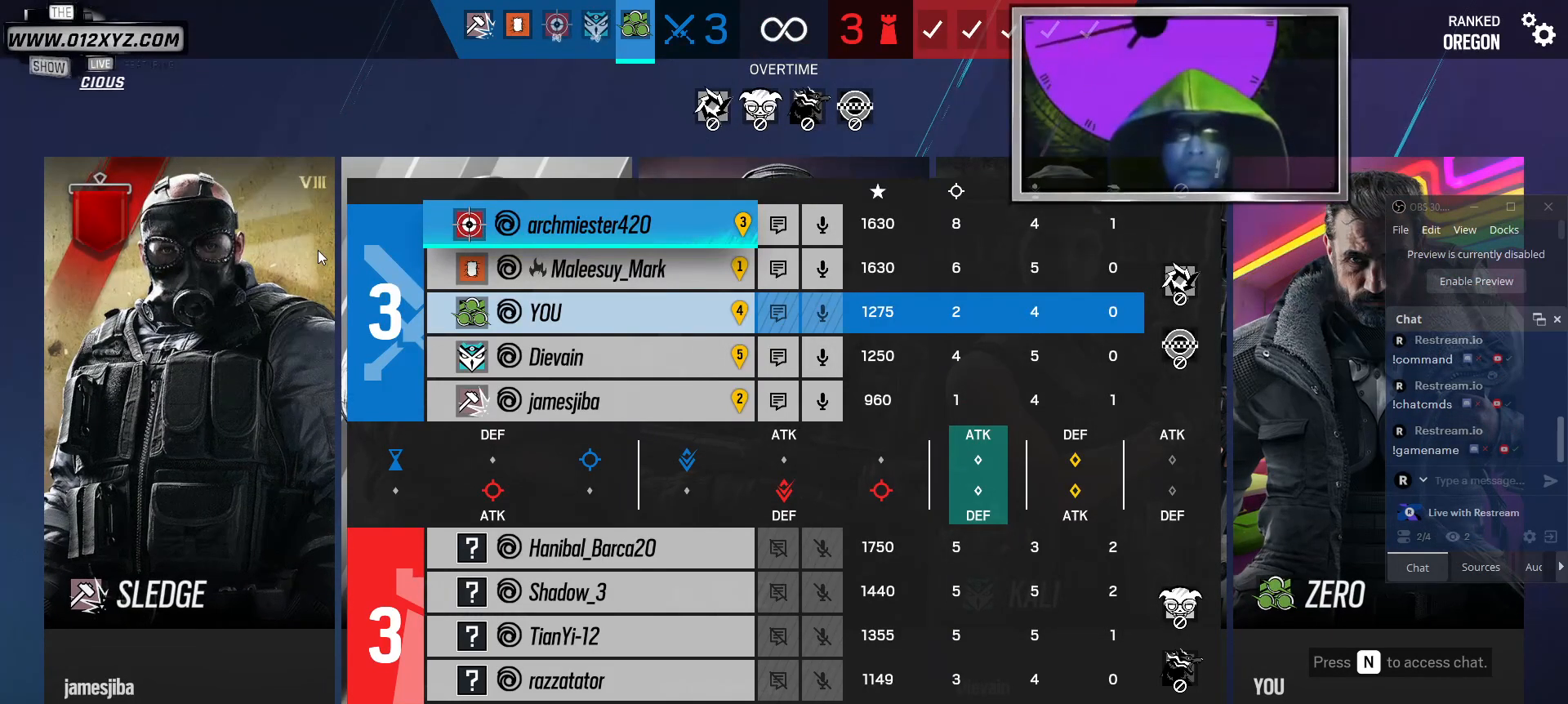
{"keys": ["tab"], "mouse": [], "events": []}
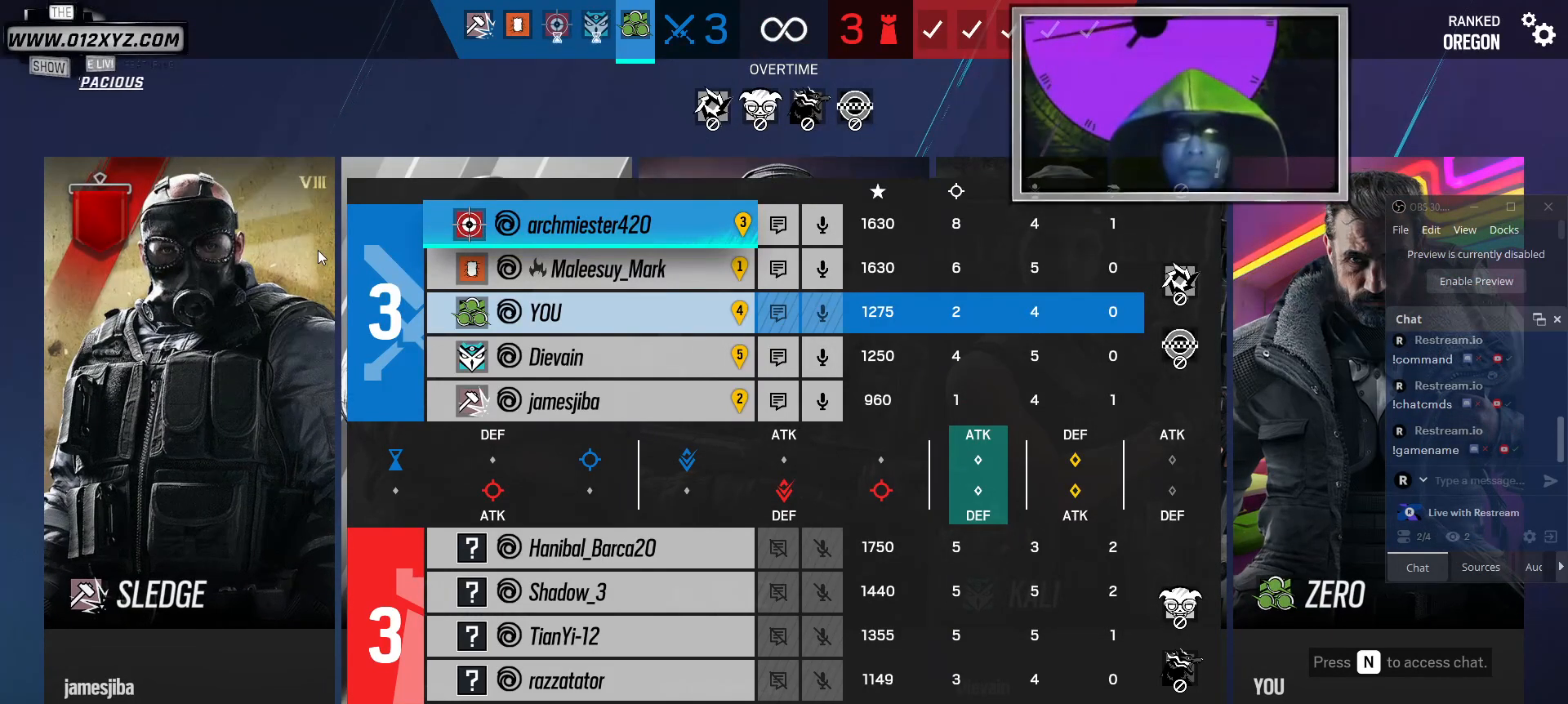
{"keys": ["tab"], "mouse": [], "events": []}
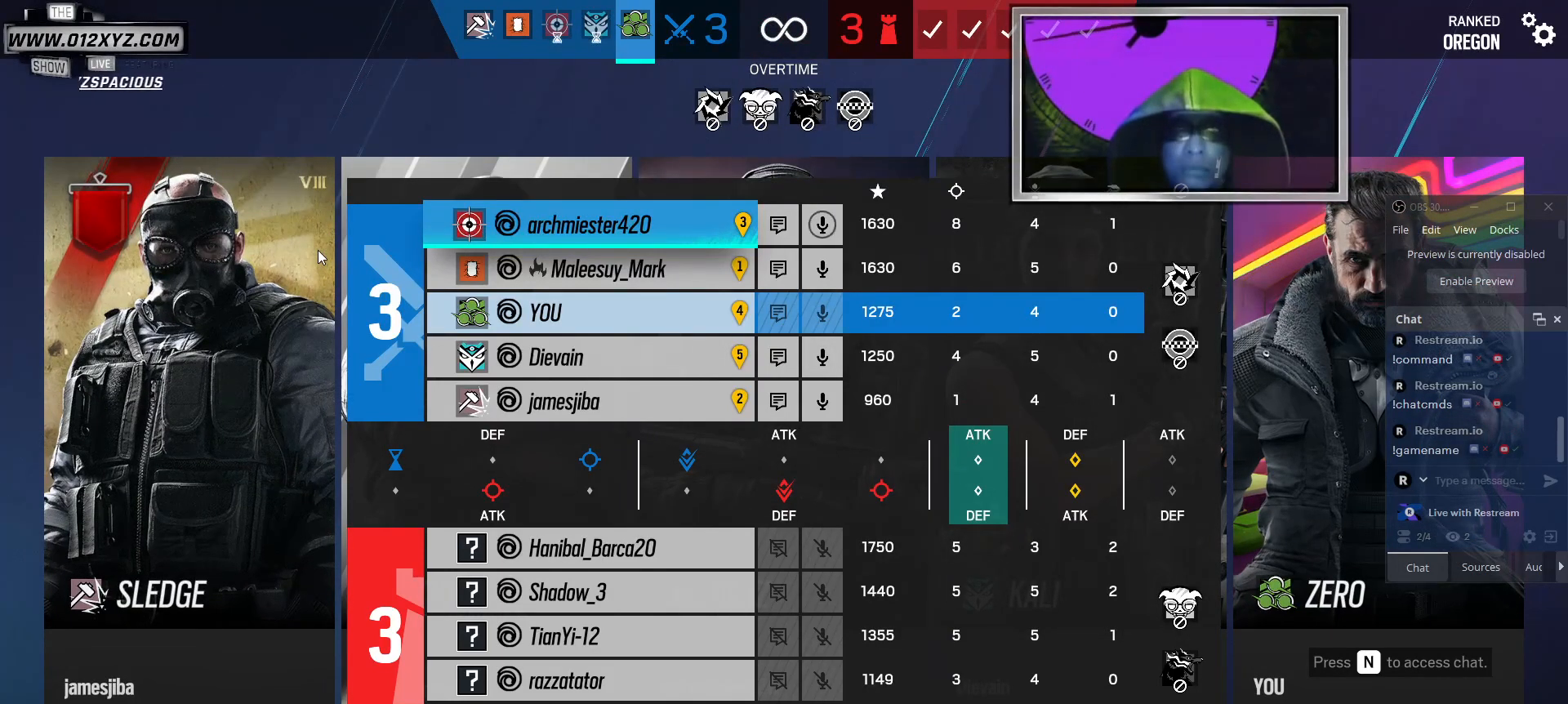
{"keys": [], "mouse": [], "events": [[67, "tab", "up"]]}
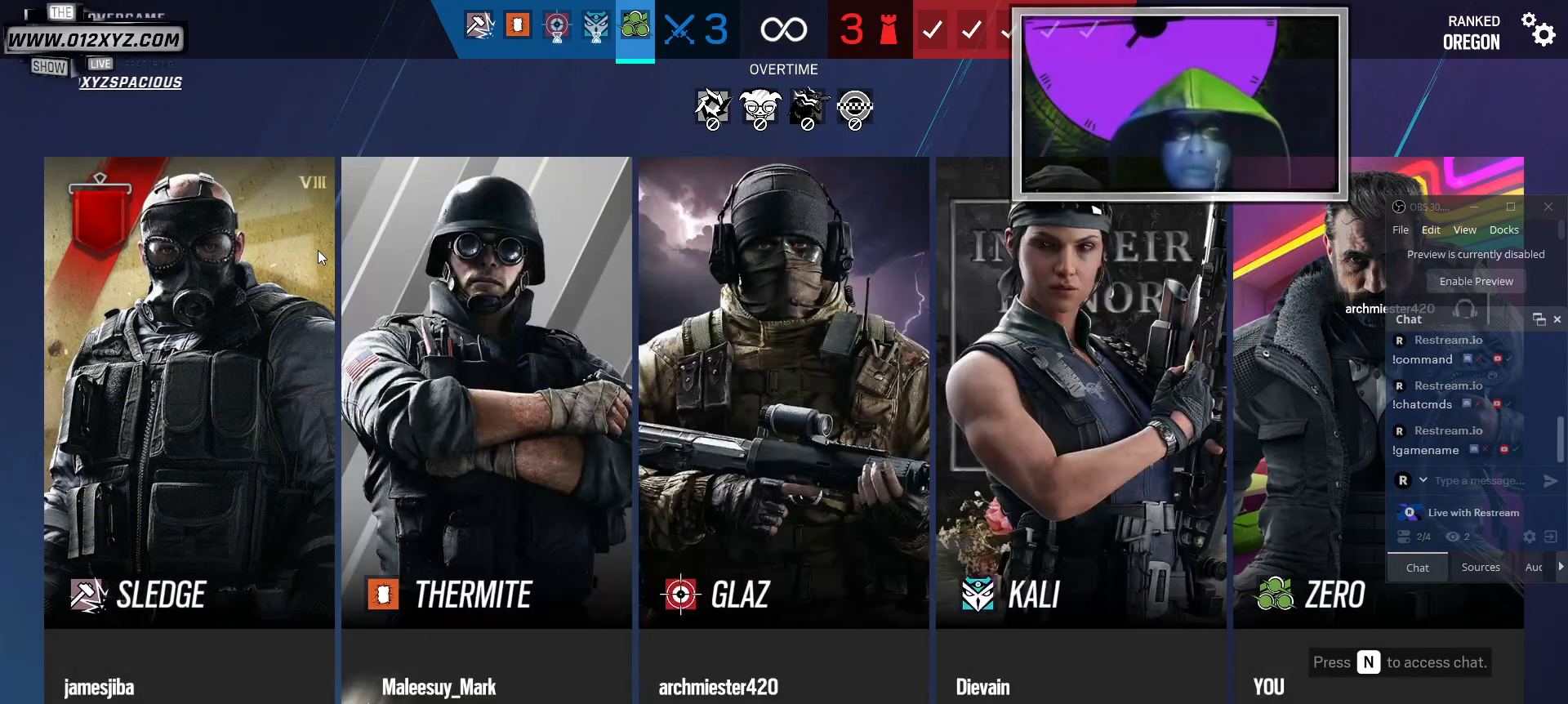
{"keys": [], "mouse": [], "events": []}
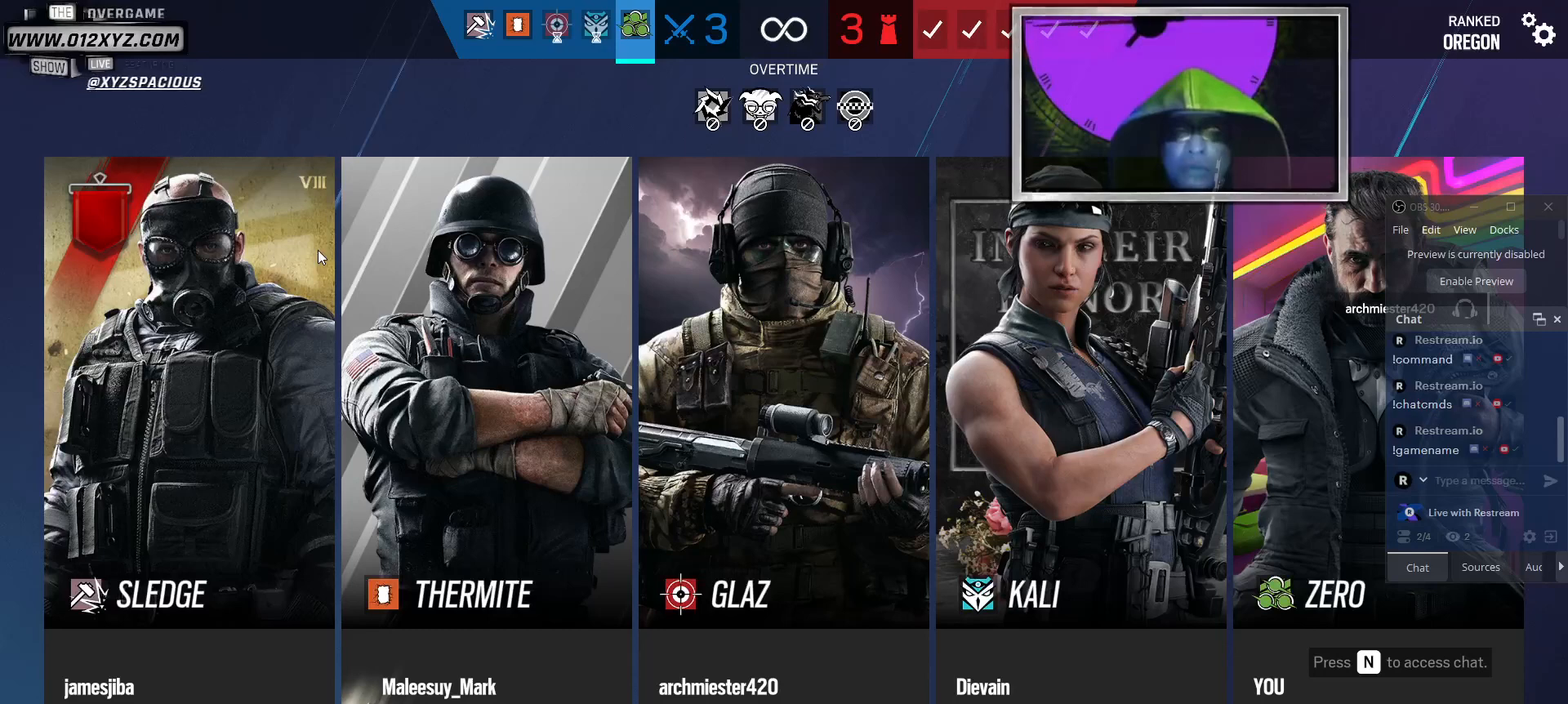
{"keys": ["tab"], "mouse": [], "events": [[234, "tab", "down"]]}
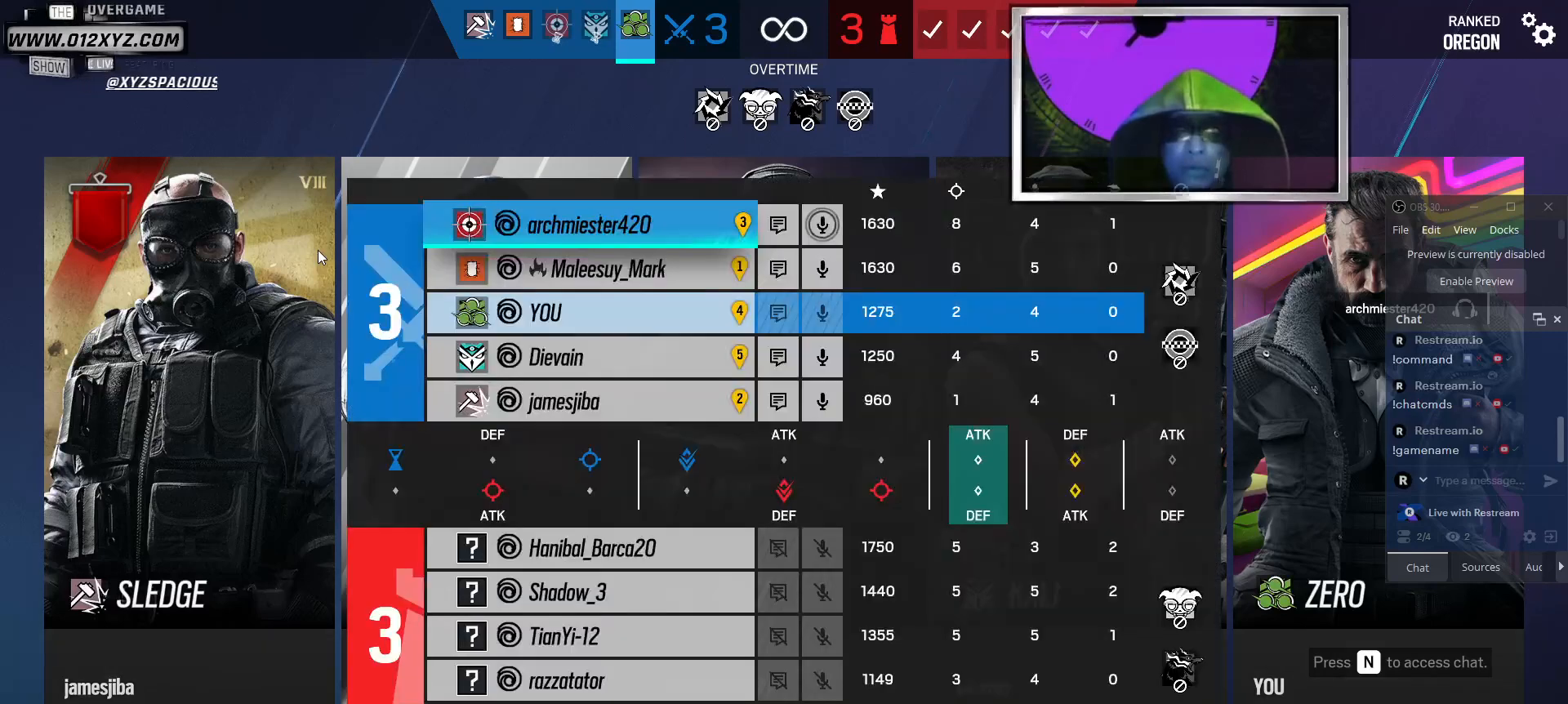
{"keys": ["tab"], "mouse": [], "events": []}
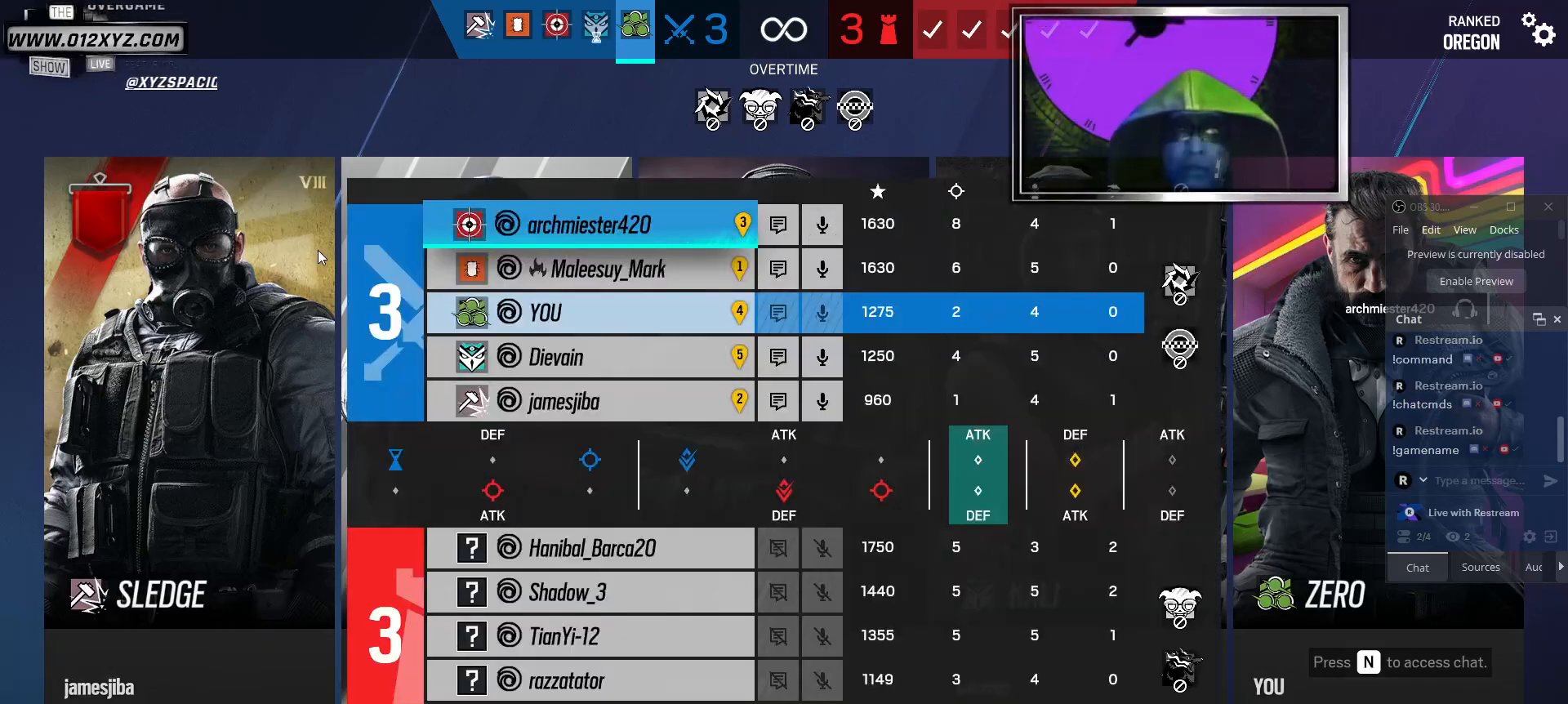
{"keys": ["tab"], "mouse": [], "events": []}
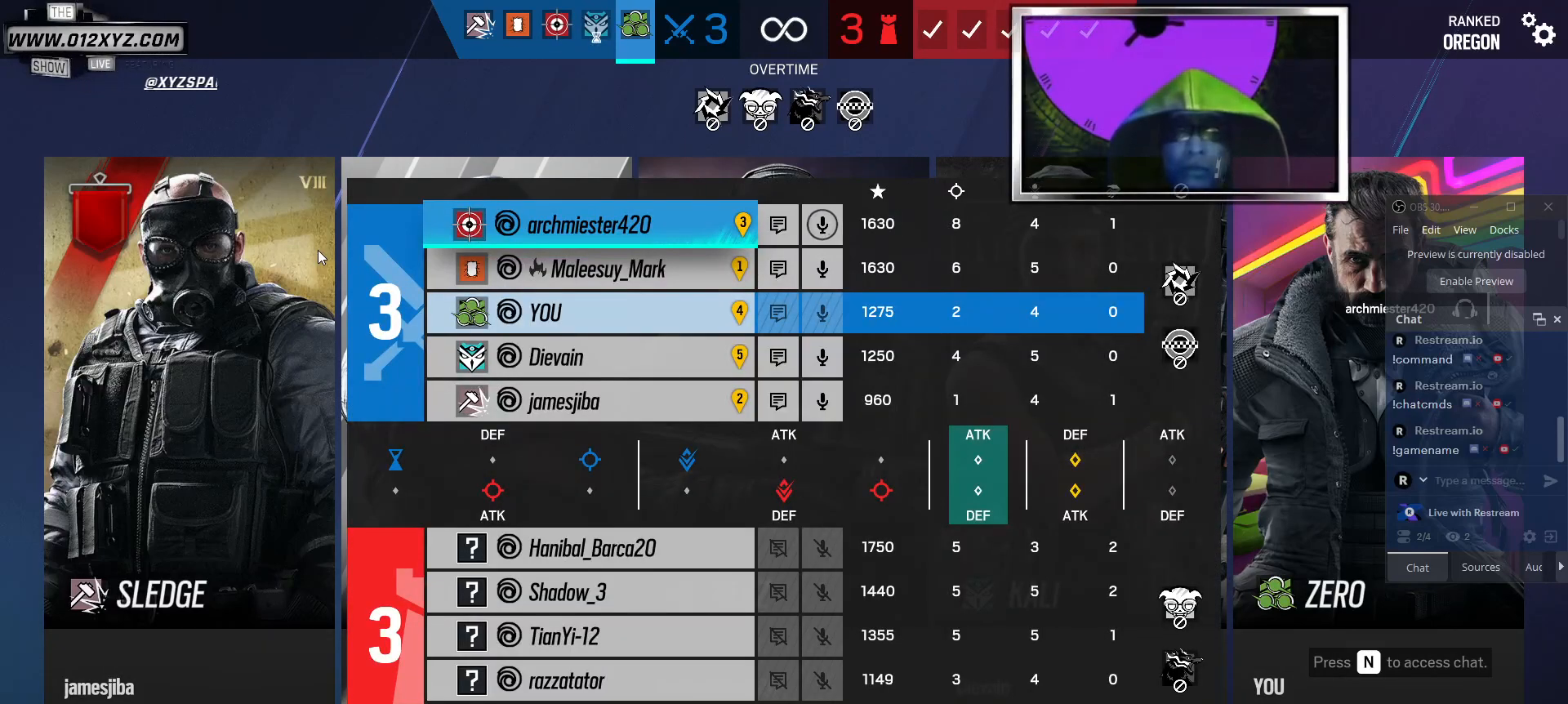
{"keys": [], "mouse": [], "events": [[467, "tab", "up"]]}
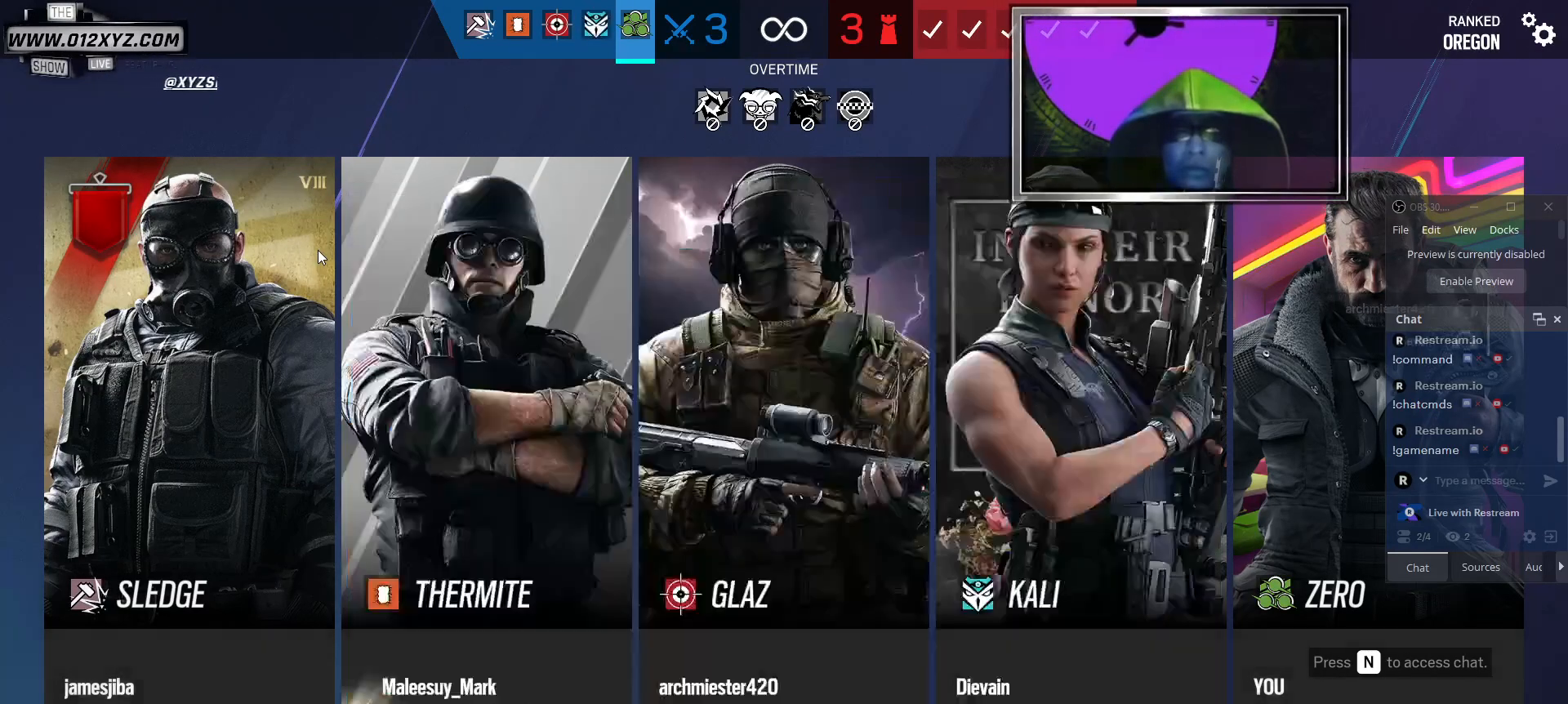
{"keys": [], "mouse": [], "events": []}
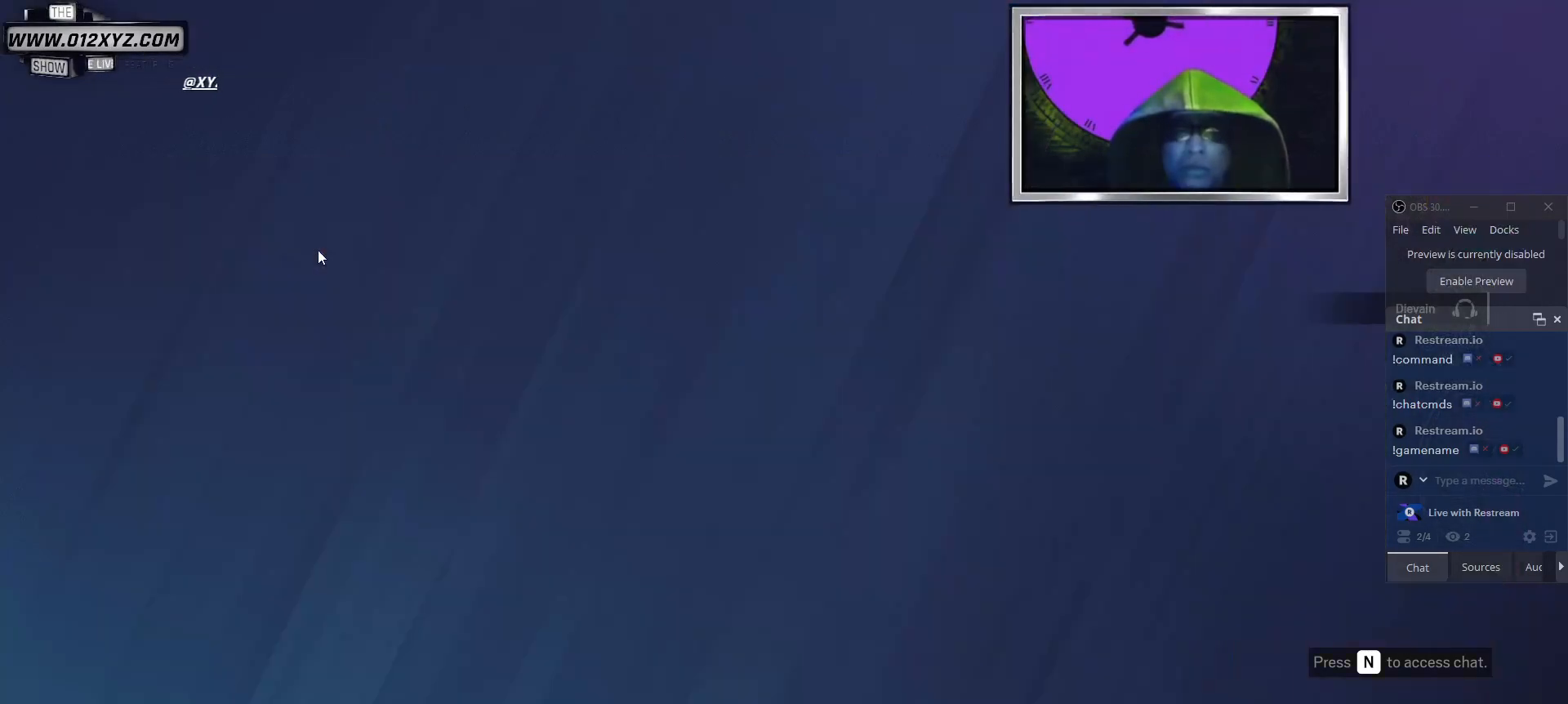
{"keys": [], "mouse": [], "events": []}
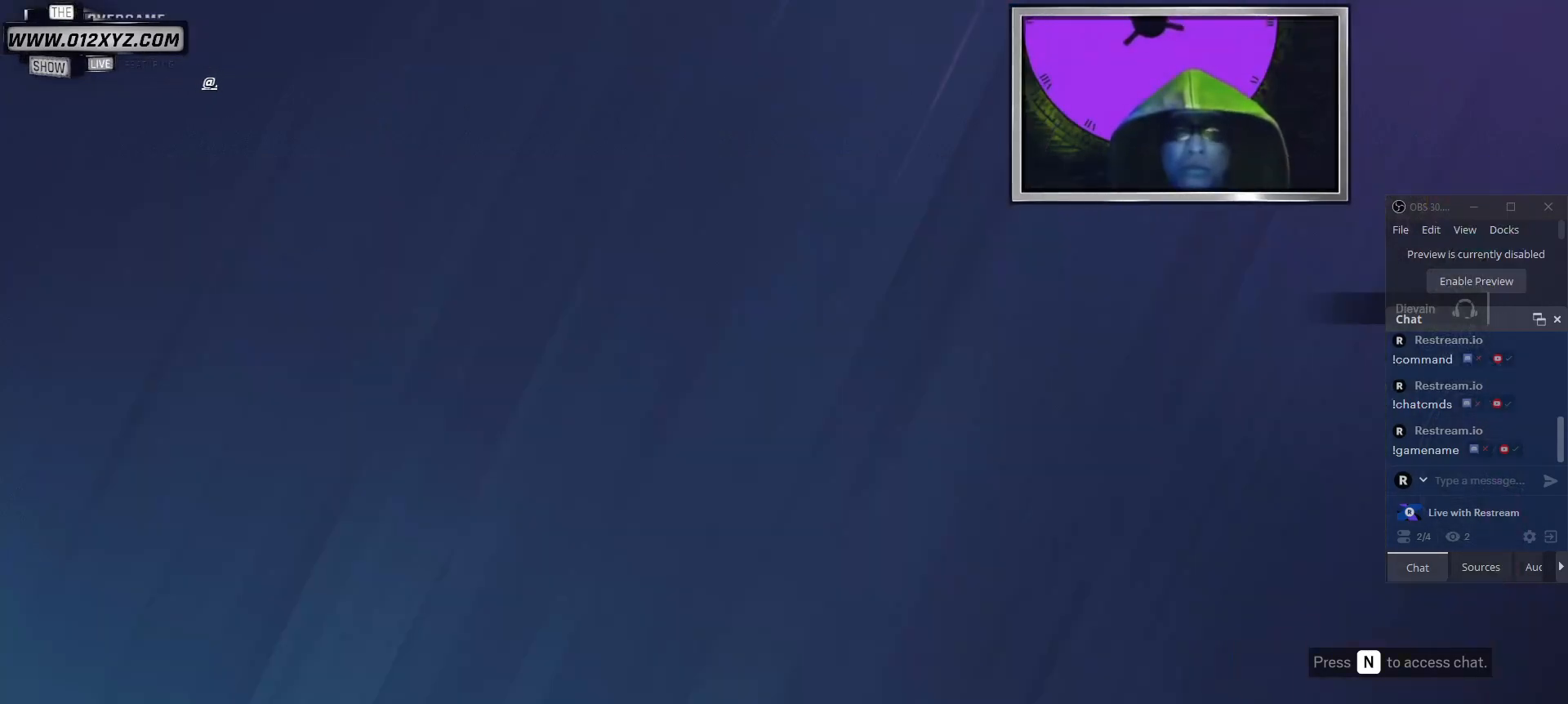
{"keys": [], "mouse": [], "events": []}
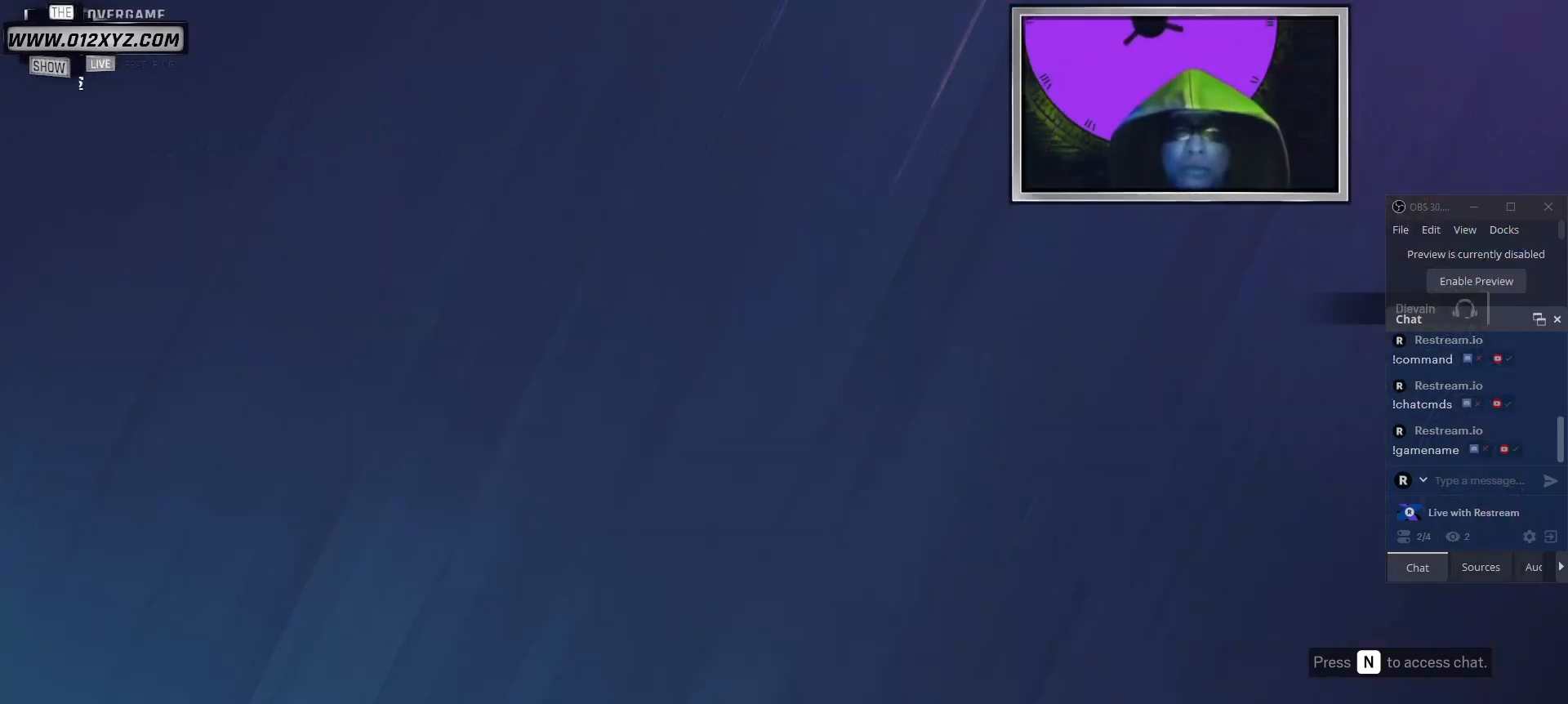
{"keys": [], "mouse": [], "events": []}
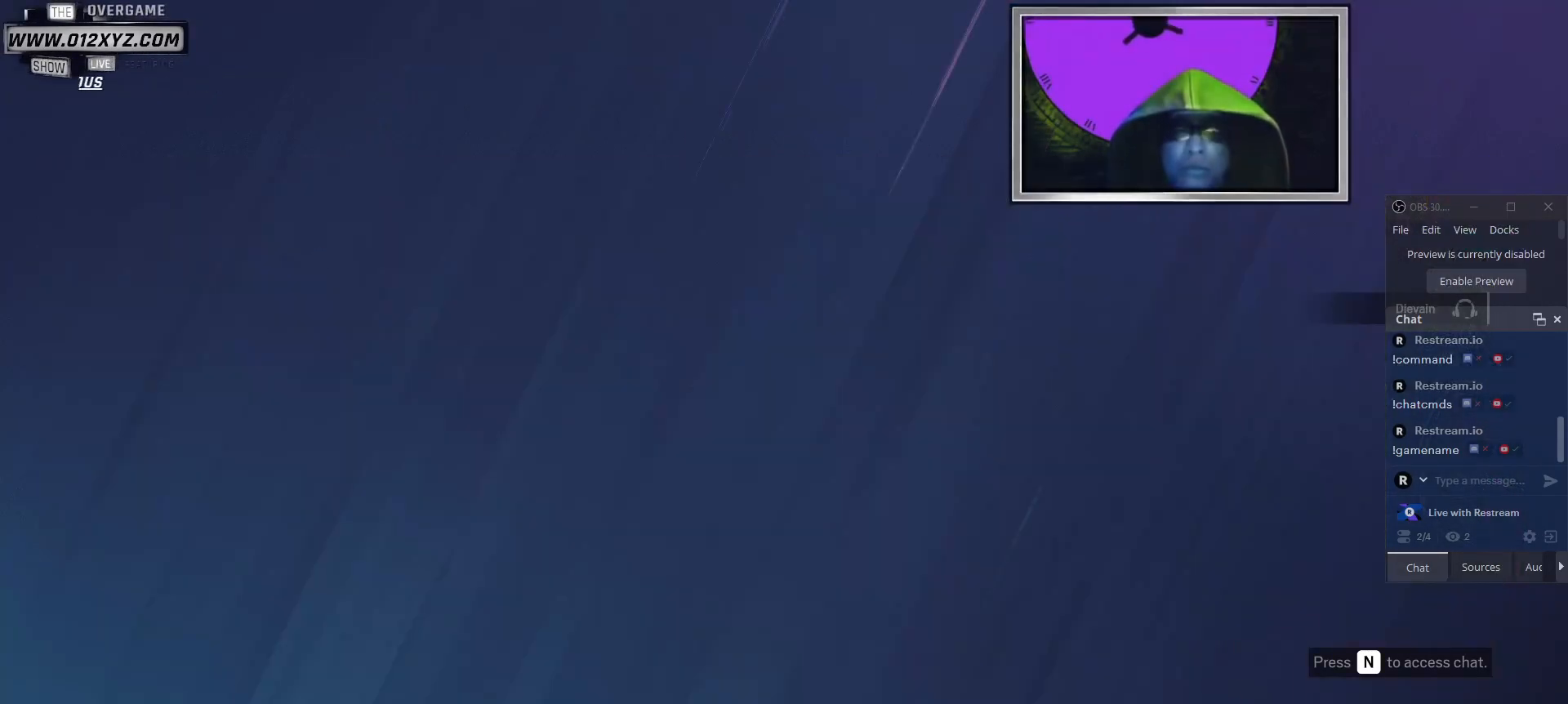
{"keys": [], "mouse": [], "events": []}
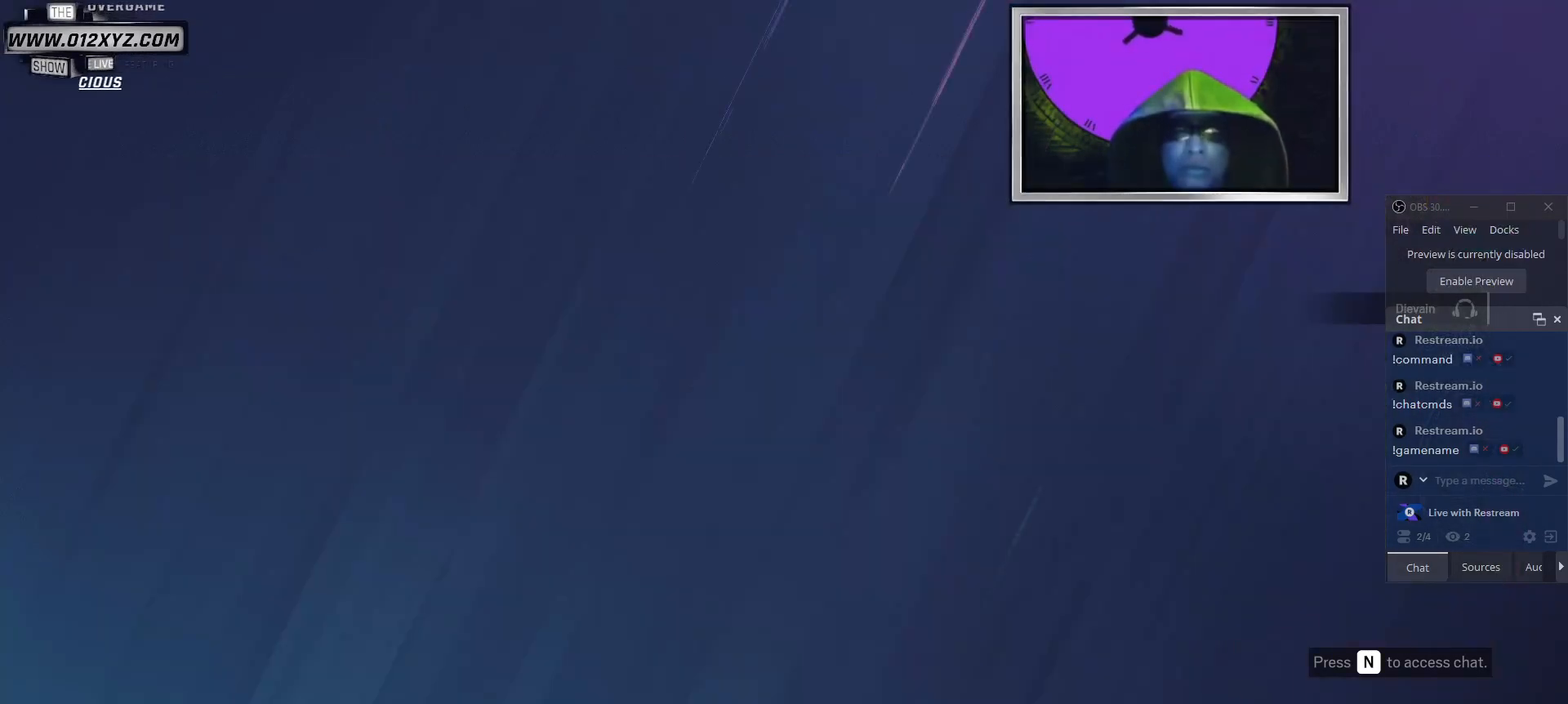
{"keys": [], "mouse": [], "events": []}
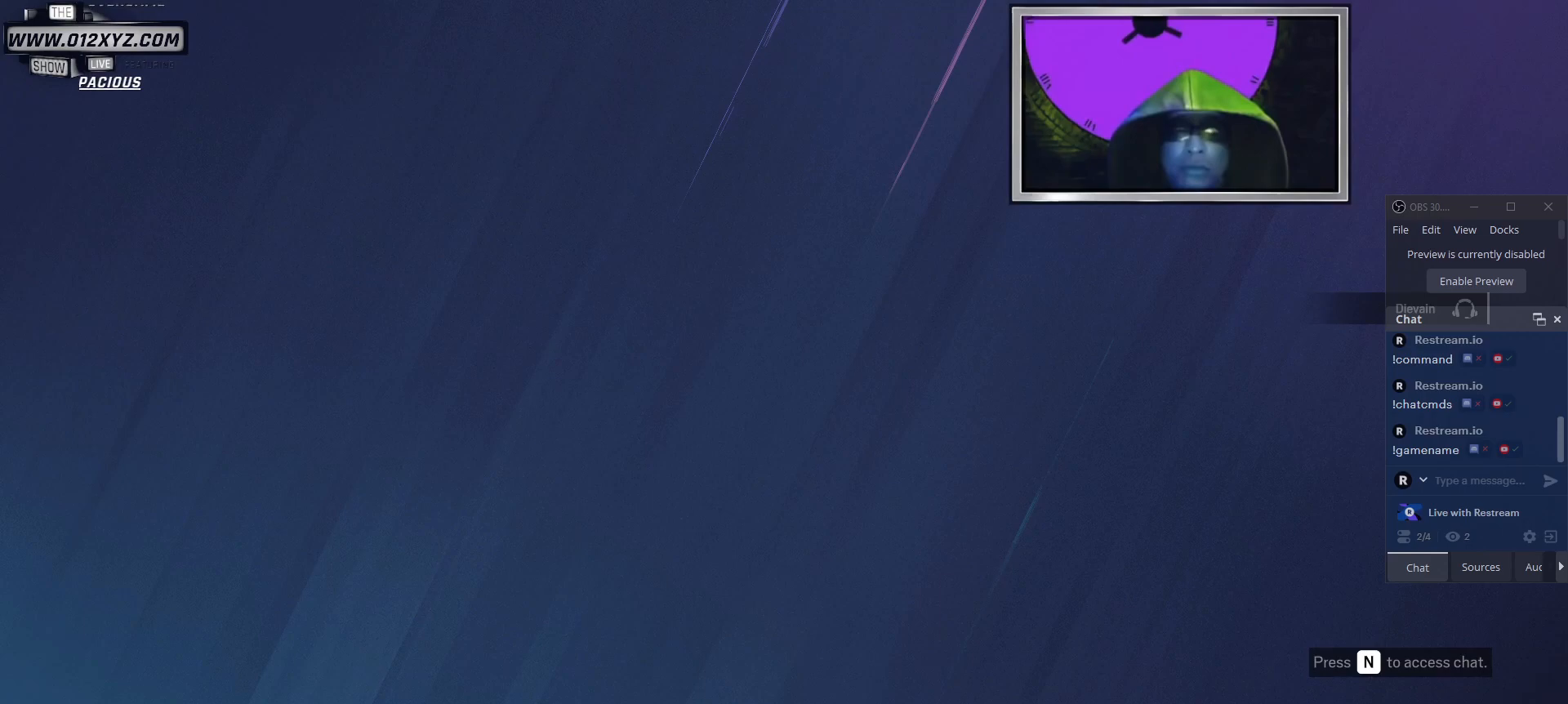
{"keys": [], "mouse": [], "events": []}